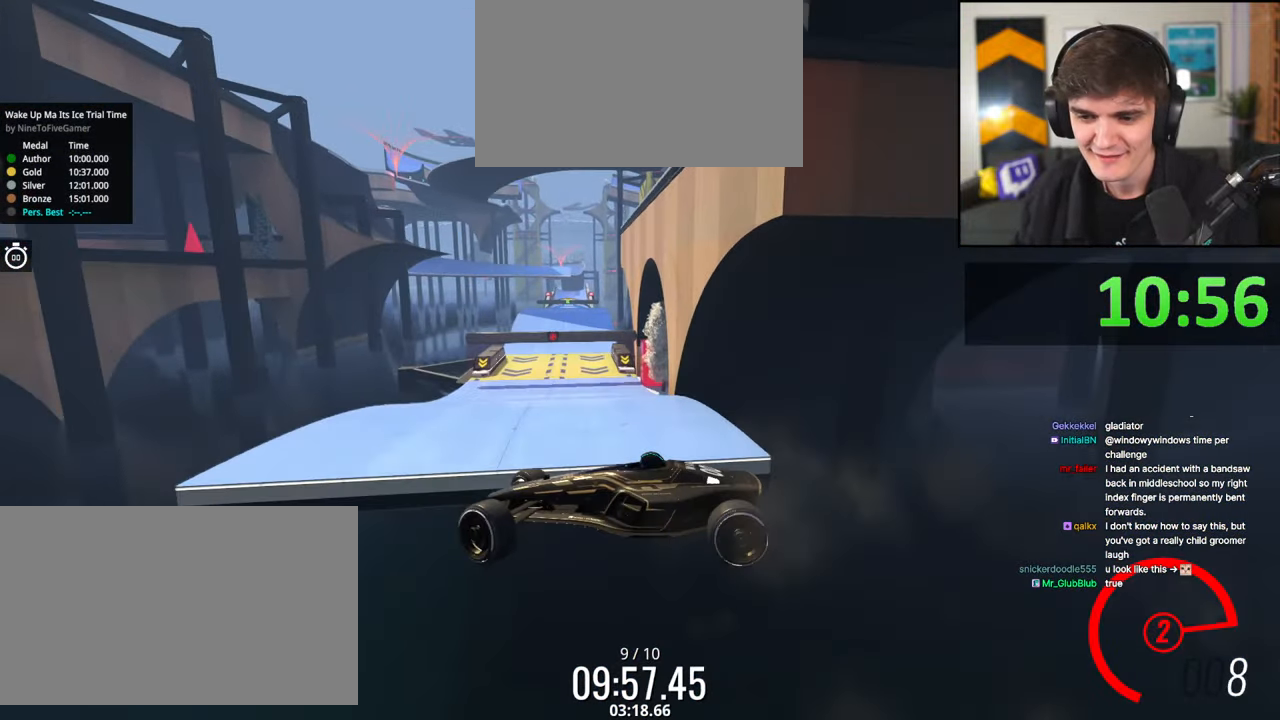
Gameplay with keyboard; each line is a JSON object with the keys held at the frame after it. "events" lists presses ("down") and releases ("up") of "brake", "down", "left", "right" and "up" between this image and that frame as [ms after this image, input, new state], when the widget could be followed in between. No other keys are recorded. Mouse input is not recorded. Key names are as the overlay labels them; some are game actions (e.g. jump) rather than physical keys.
{"keys": ["brake", "right", "up"], "events": [[184, "brake", "down"], [367, "brake", "up"], [467, "brake", "down"]]}
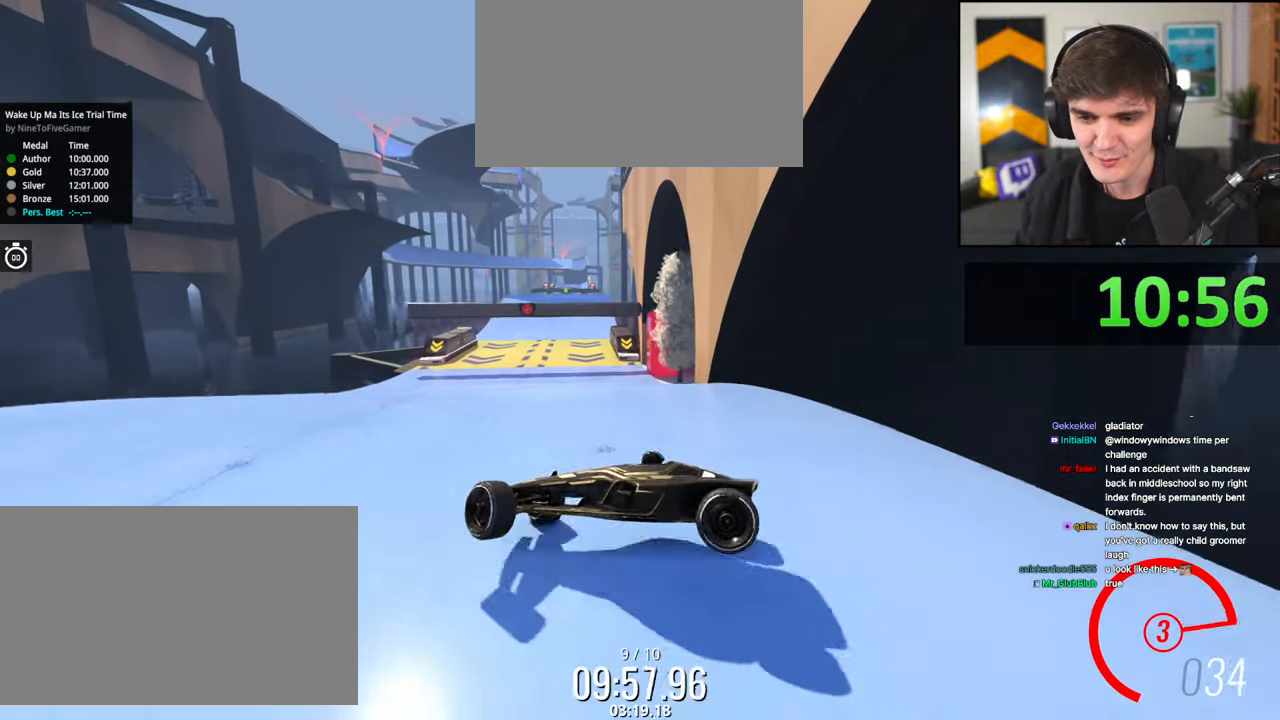
{"keys": ["brake", "right", "up"], "events": []}
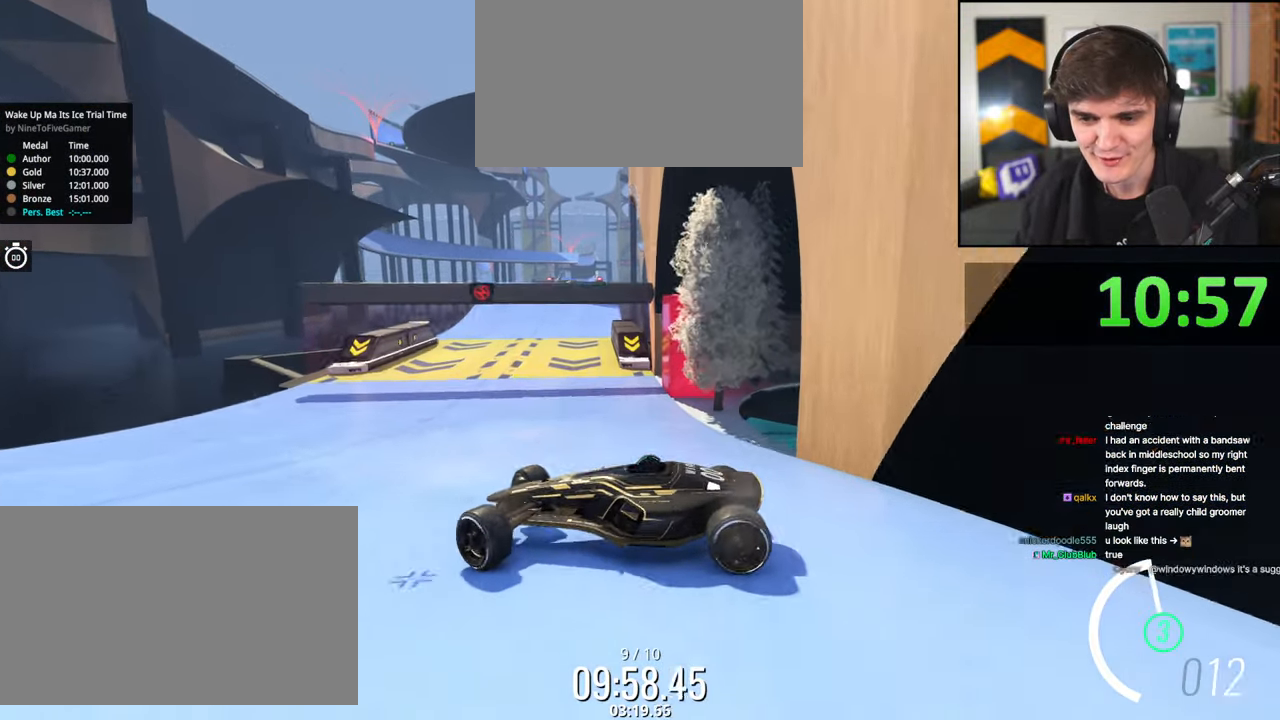
{"keys": [], "events": [[450, "brake", "up"], [450, "up", "up"], [500, "right", "up"]]}
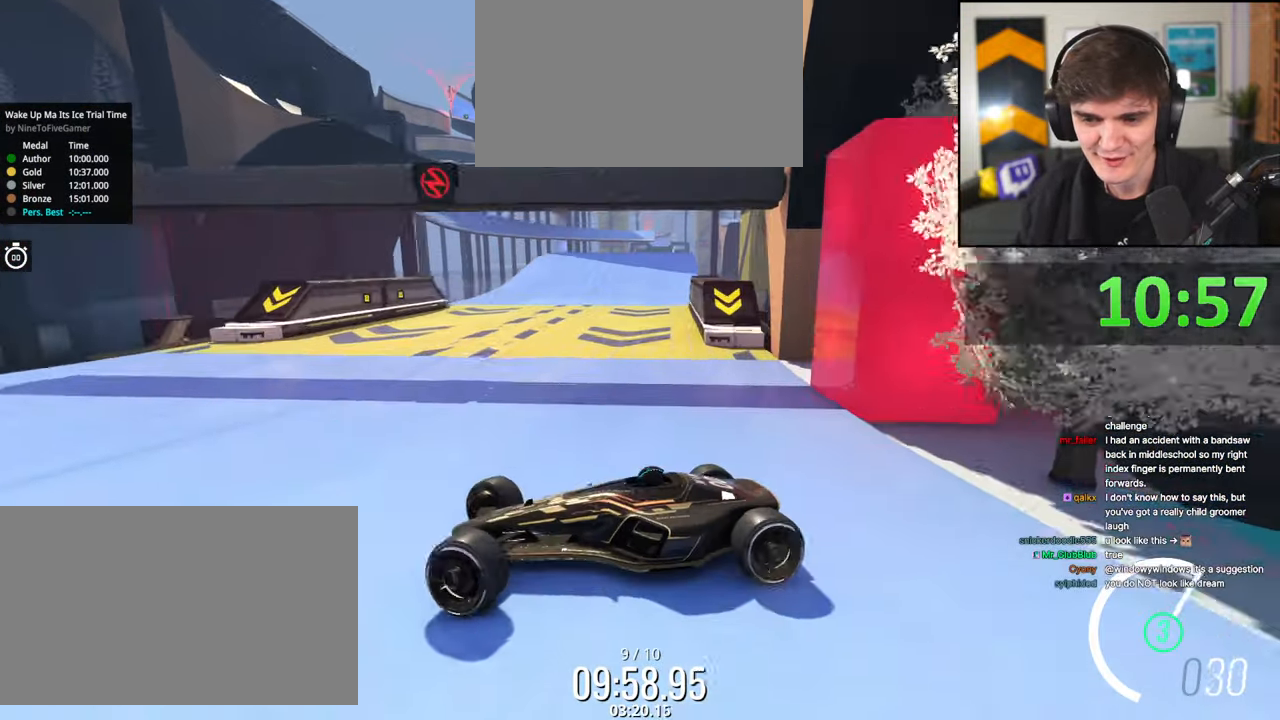
{"keys": ["brake"], "events": [[134, "brake", "down"], [234, "brake", "up"], [267, "brake", "down"]]}
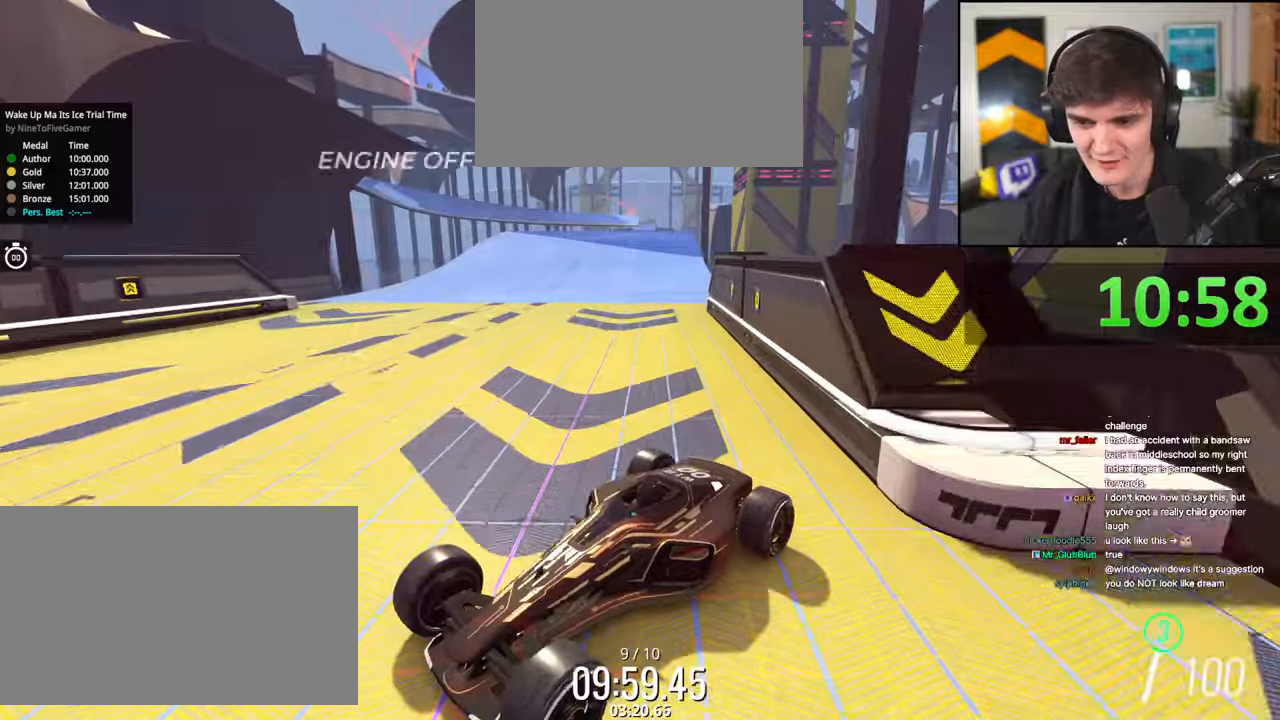
{"keys": ["brake"], "events": [[150, "right", "down"], [334, "right", "up"]]}
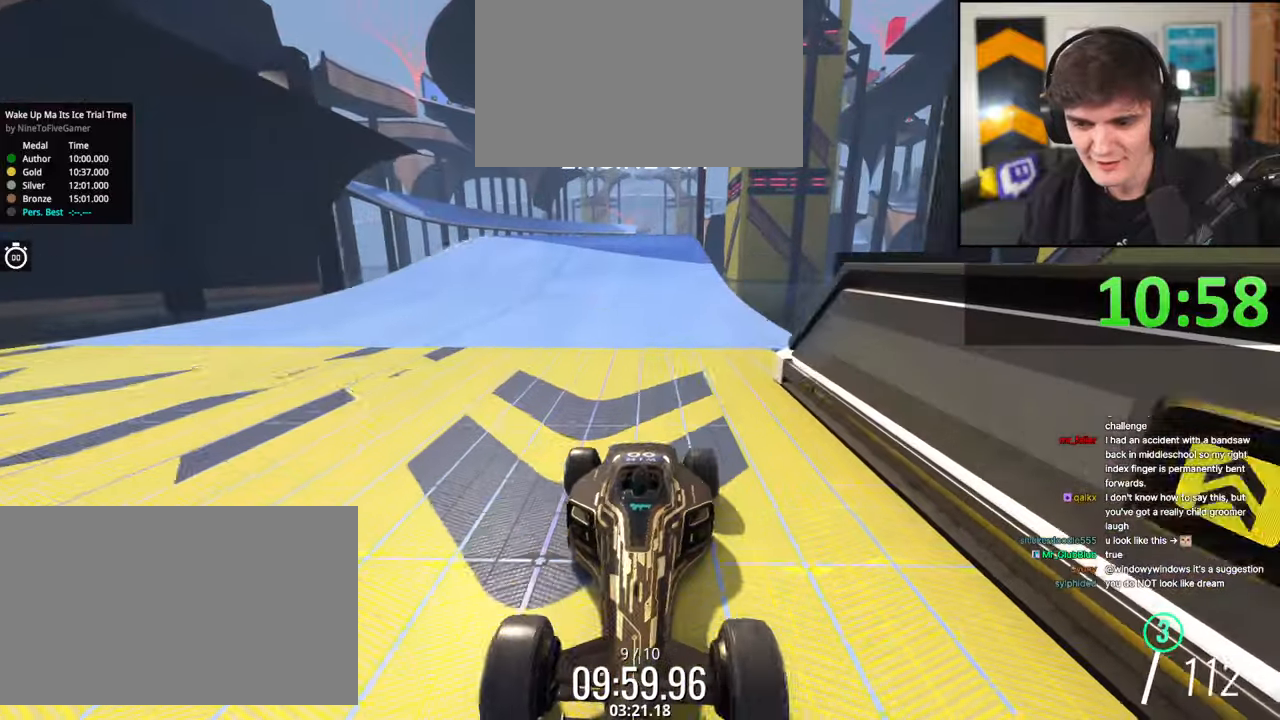
{"keys": ["brake"], "events": [[117, "left", "down"], [317, "left", "up"], [400, "left", "down"], [500, "left", "up"]]}
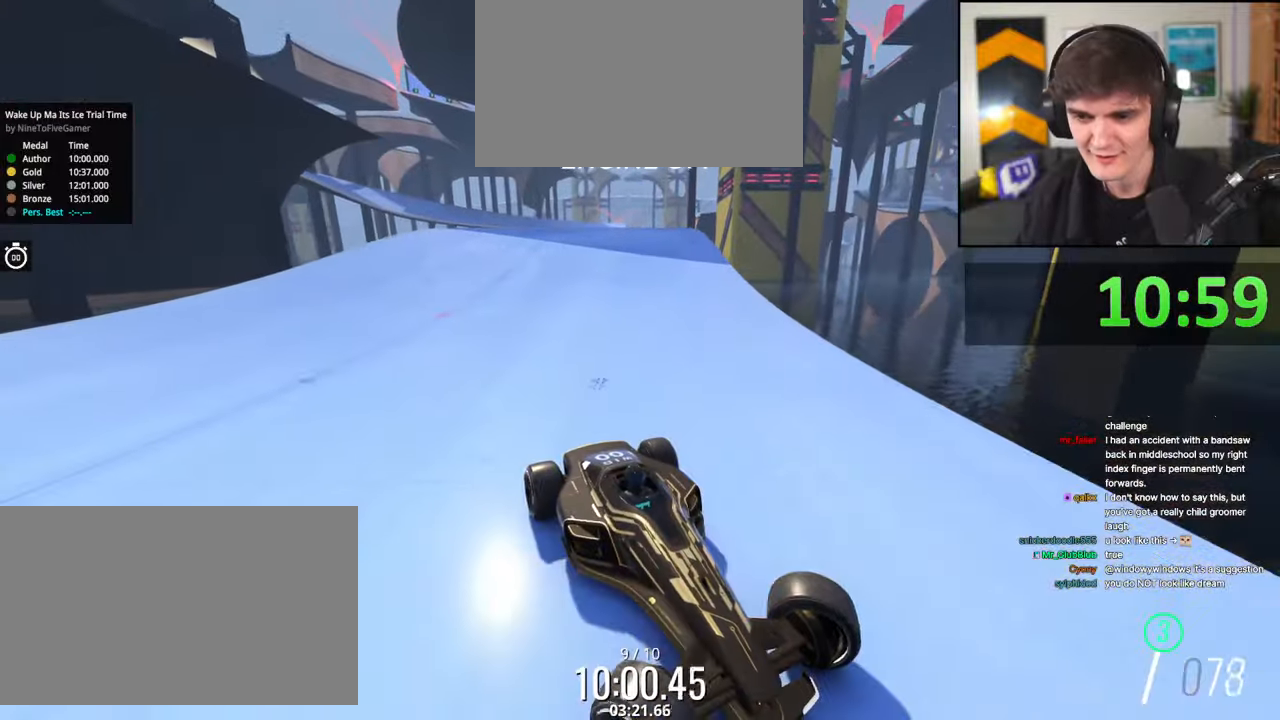
{"keys": ["up"], "events": [[367, "brake", "up"], [367, "up", "down"]]}
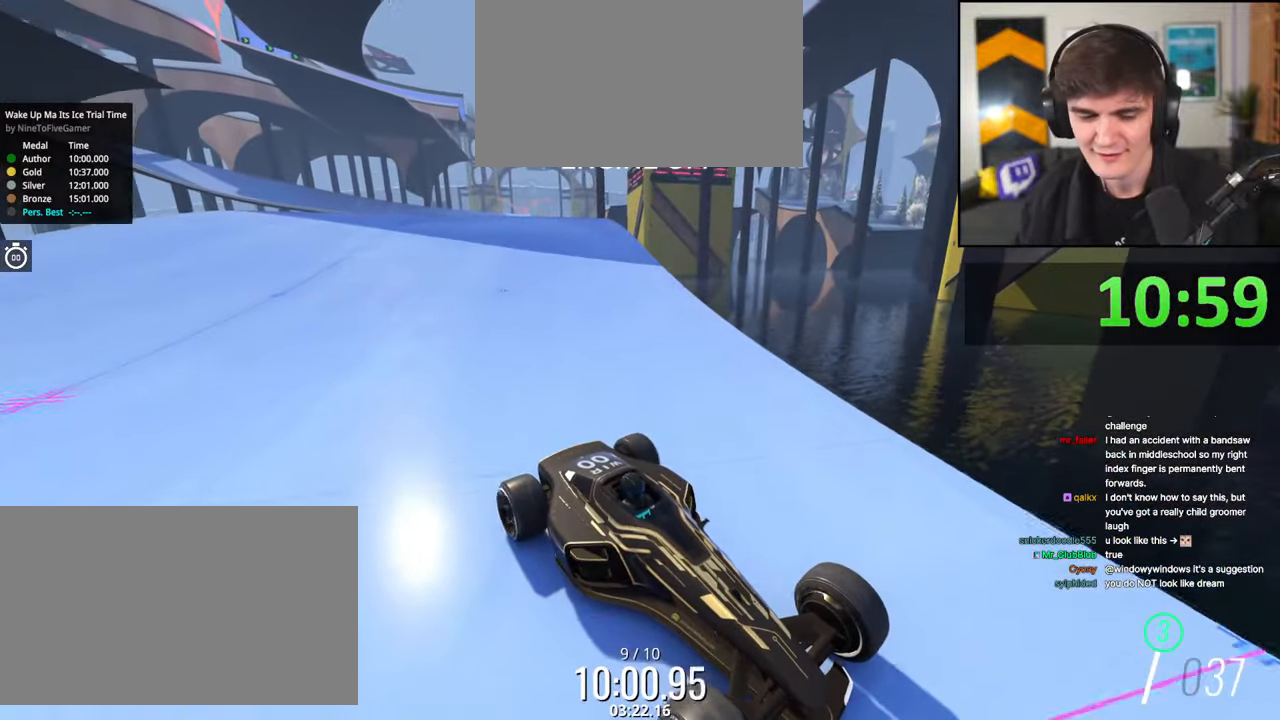
{"keys": ["up"], "events": []}
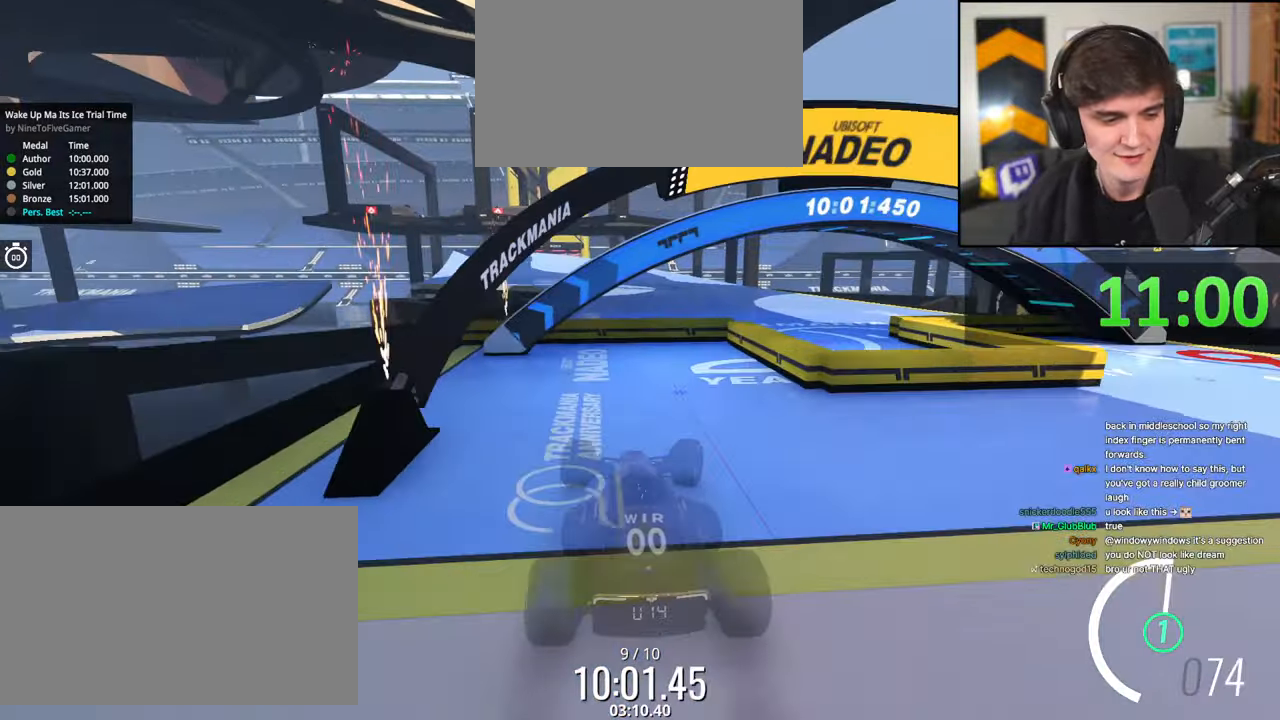
{"keys": ["up"], "events": []}
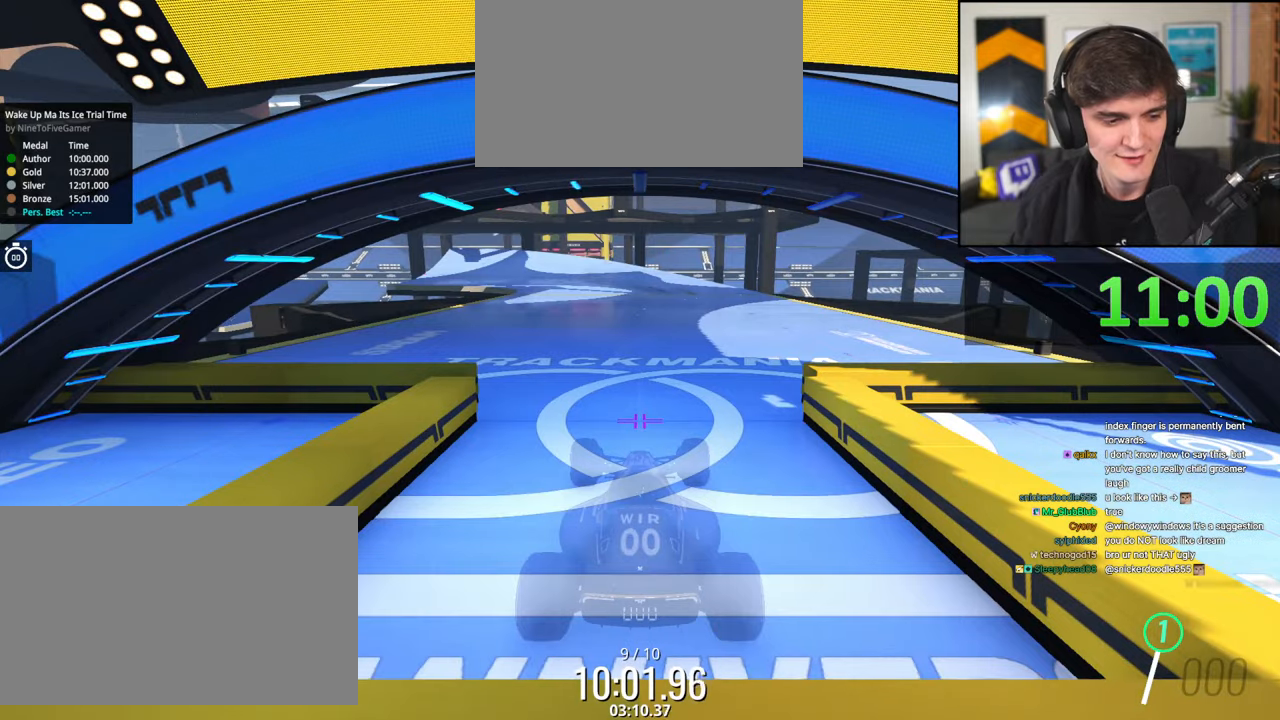
{"keys": ["up"], "events": []}
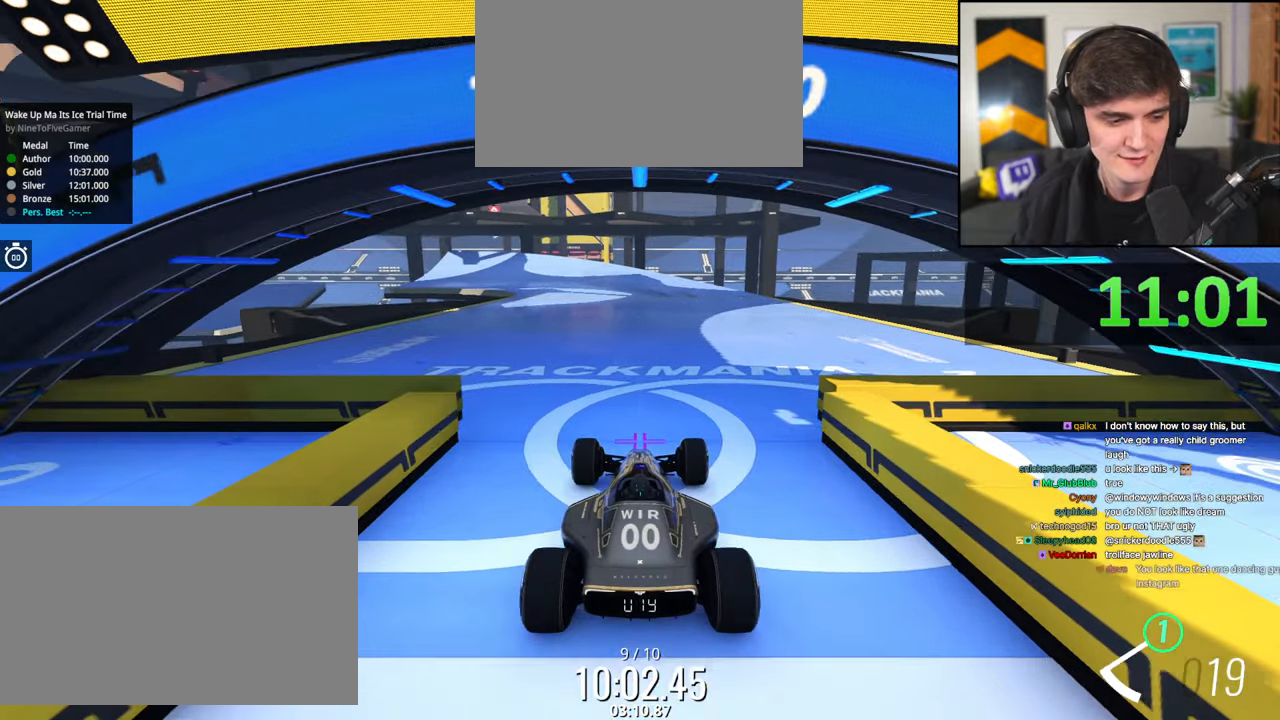
{"keys": ["up"], "events": []}
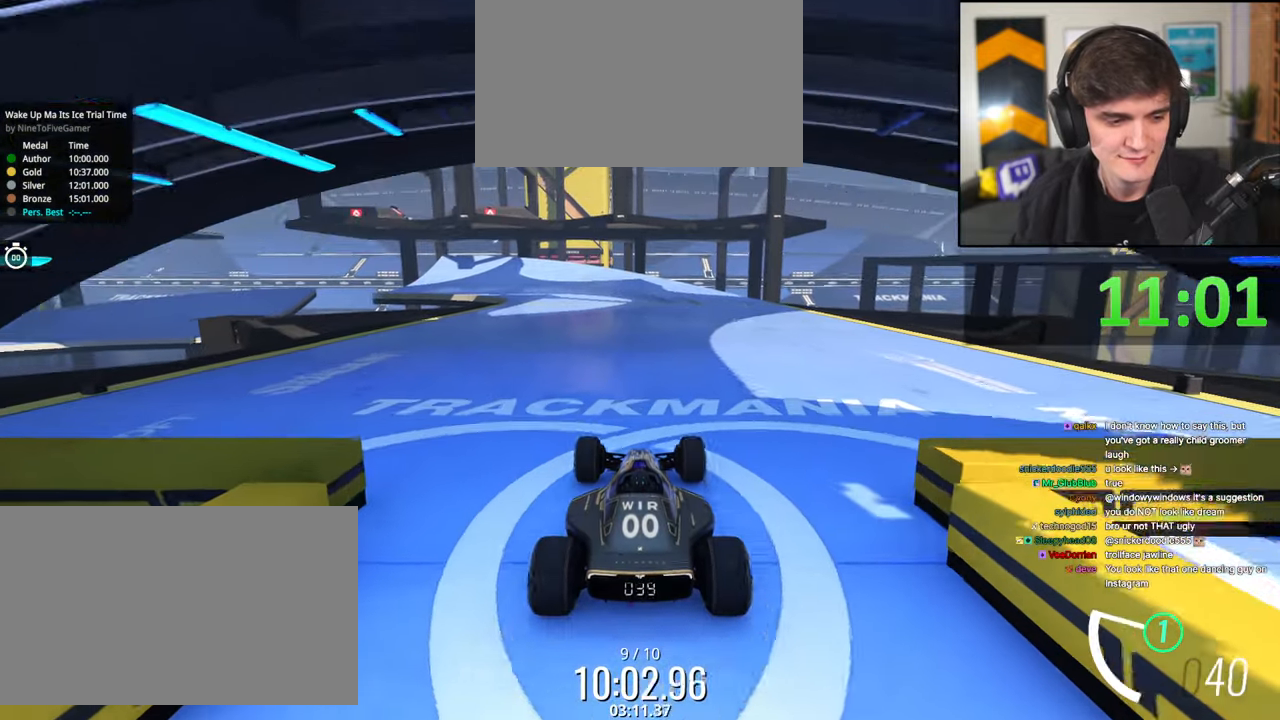
{"keys": ["up"], "events": []}
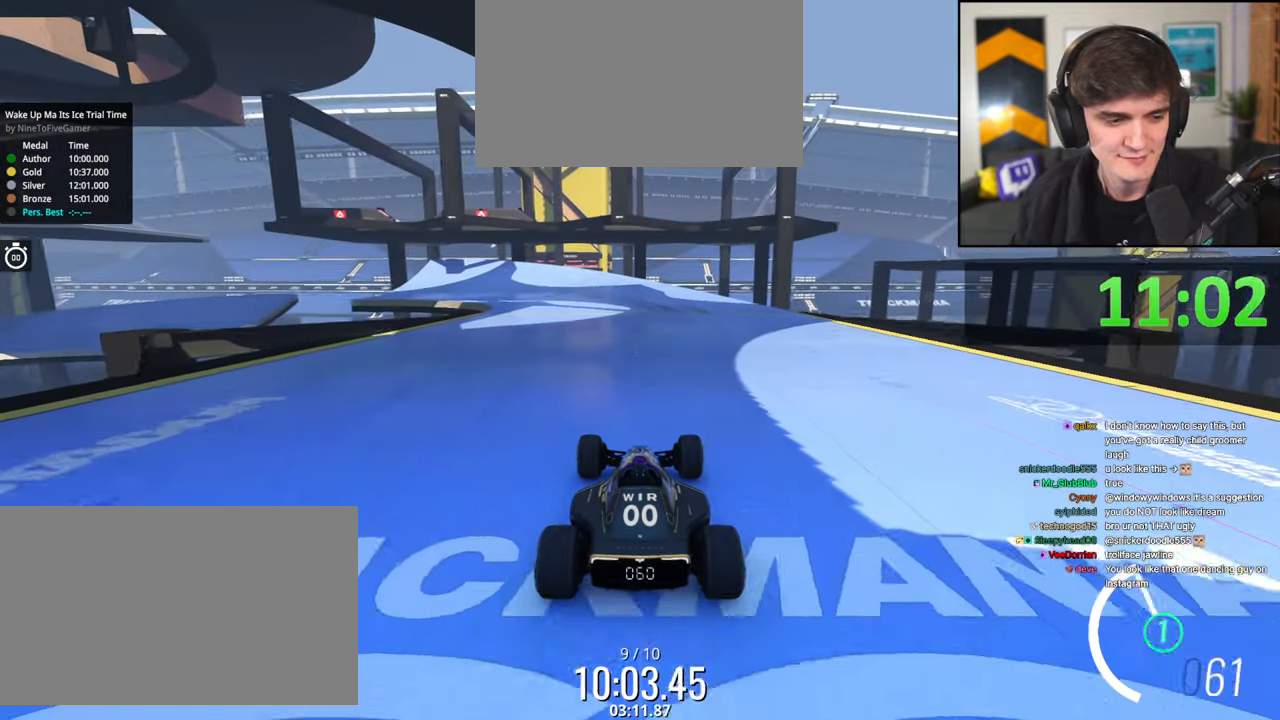
{"keys": ["up"], "events": []}
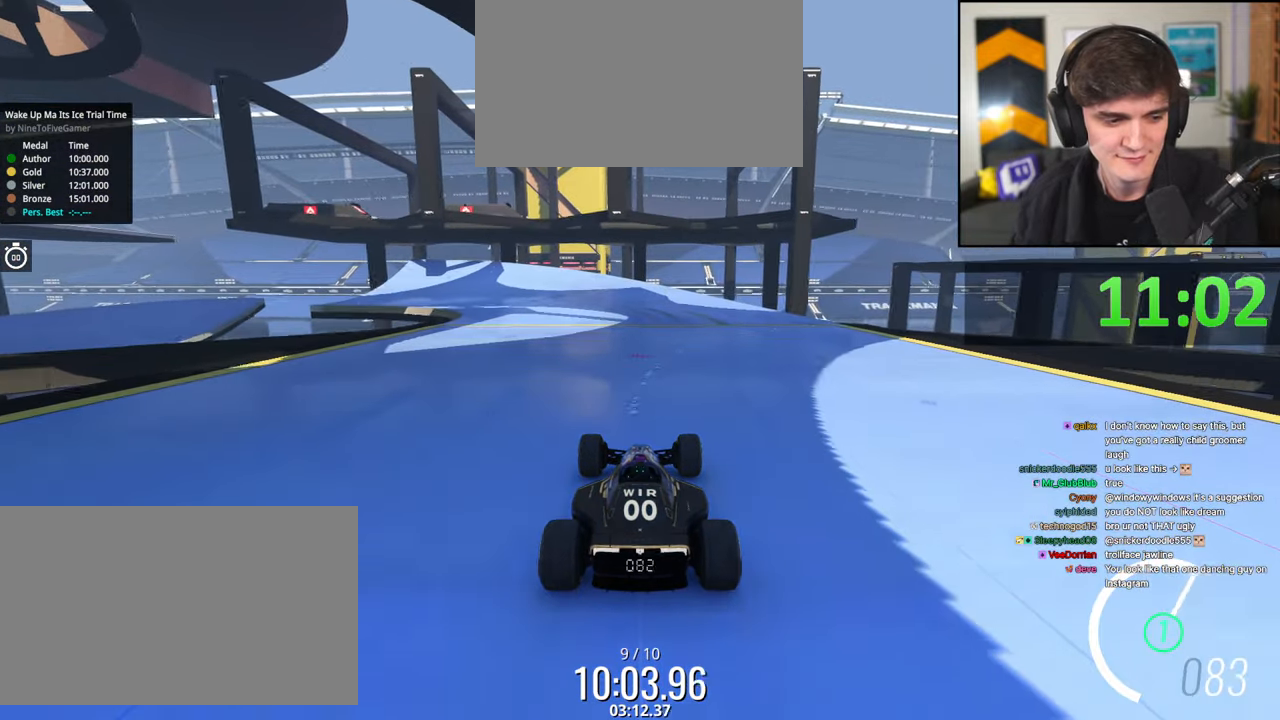
{"keys": ["up"], "events": []}
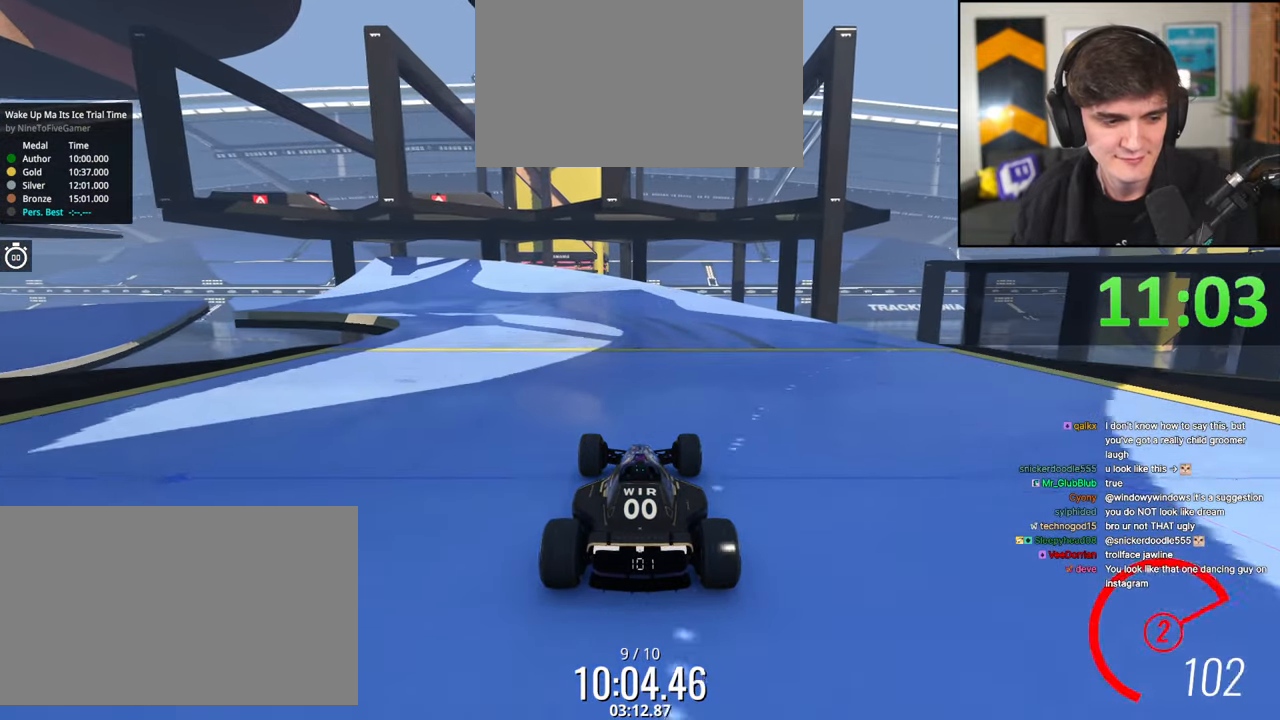
{"keys": ["left", "up"], "events": [[217, "left", "down"]]}
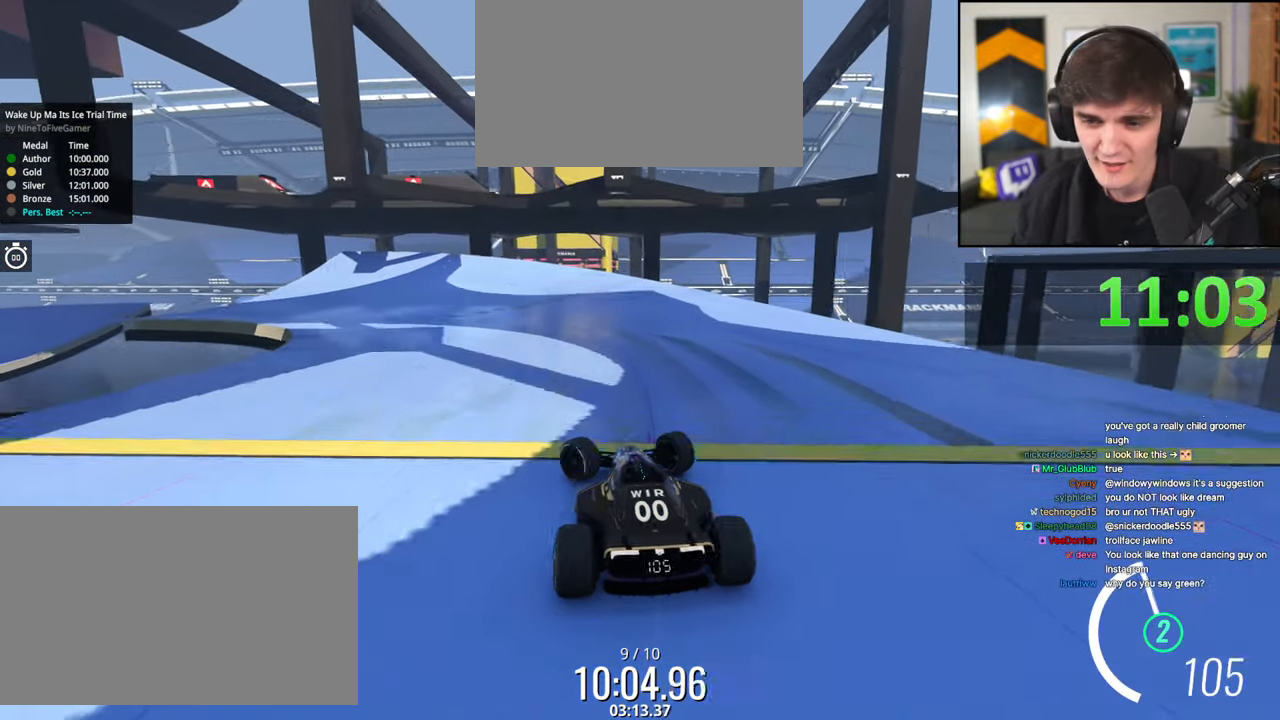
{"keys": ["up"], "events": [[367, "left", "up"]]}
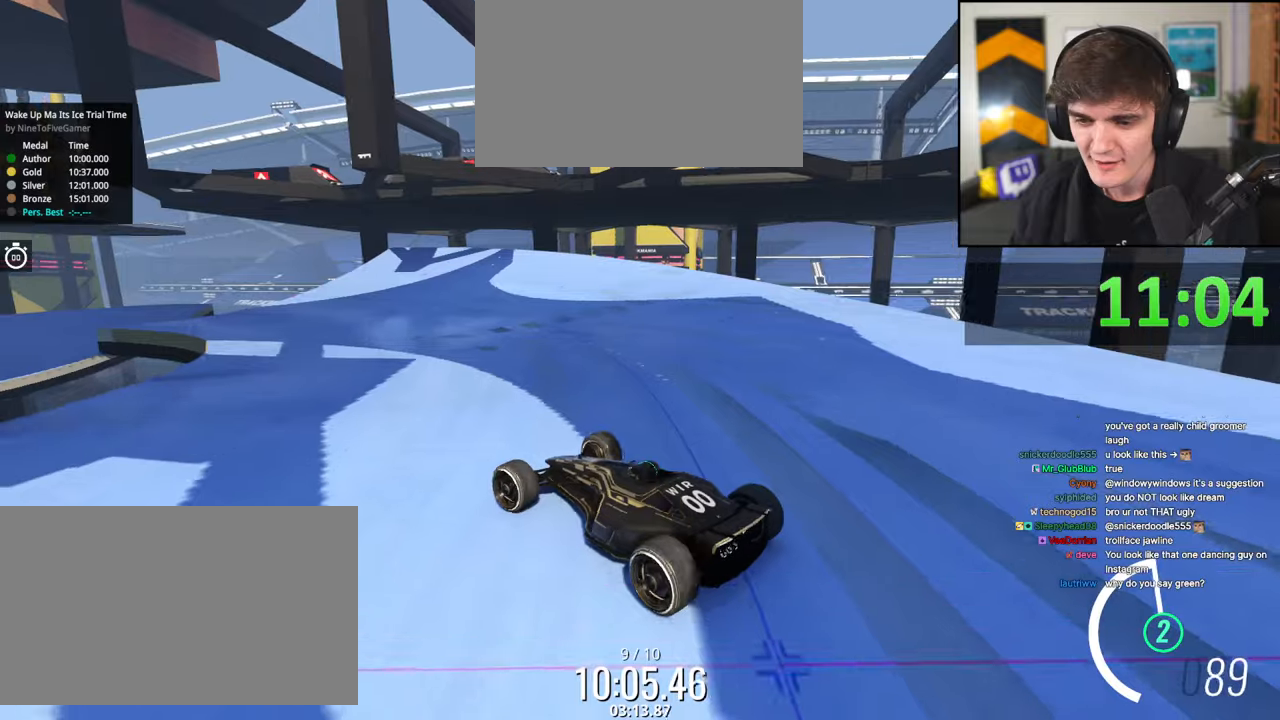
{"keys": ["right", "up"], "events": [[17, "right", "down"], [250, "brake", "down"], [334, "brake", "up"]]}
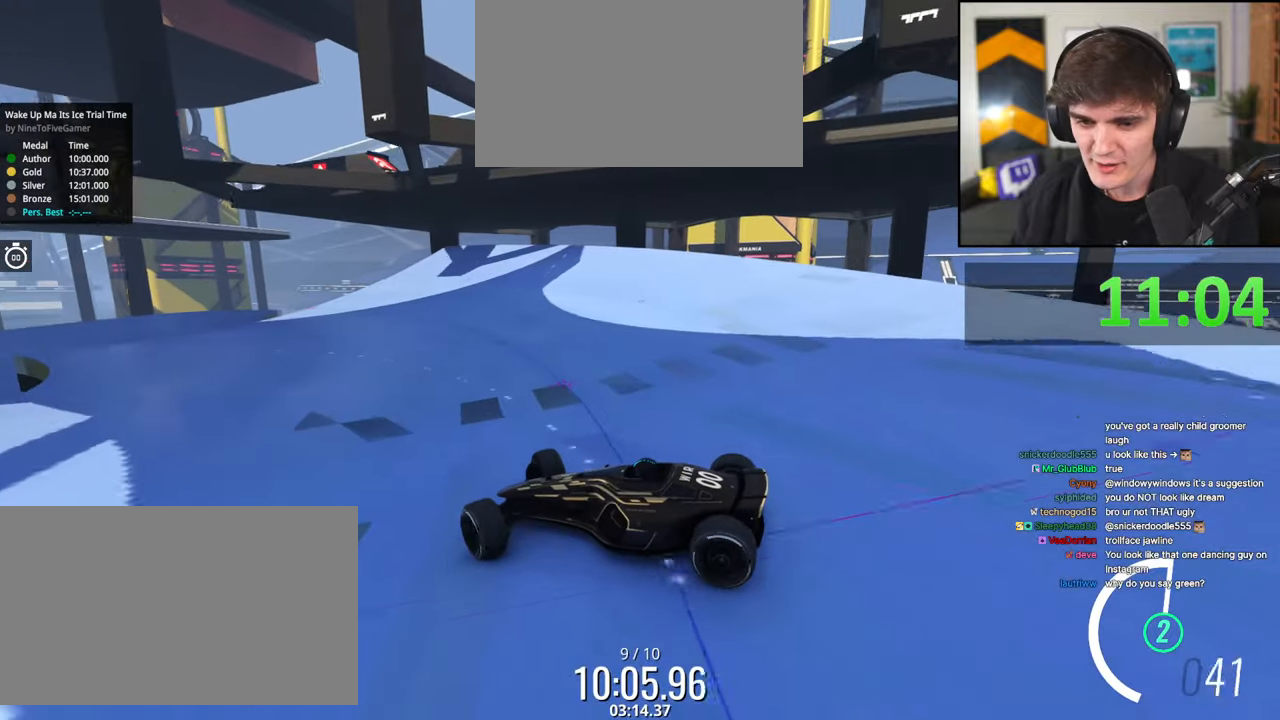
{"keys": ["right", "up"], "events": [[400, "brake", "down"], [500, "brake", "up"]]}
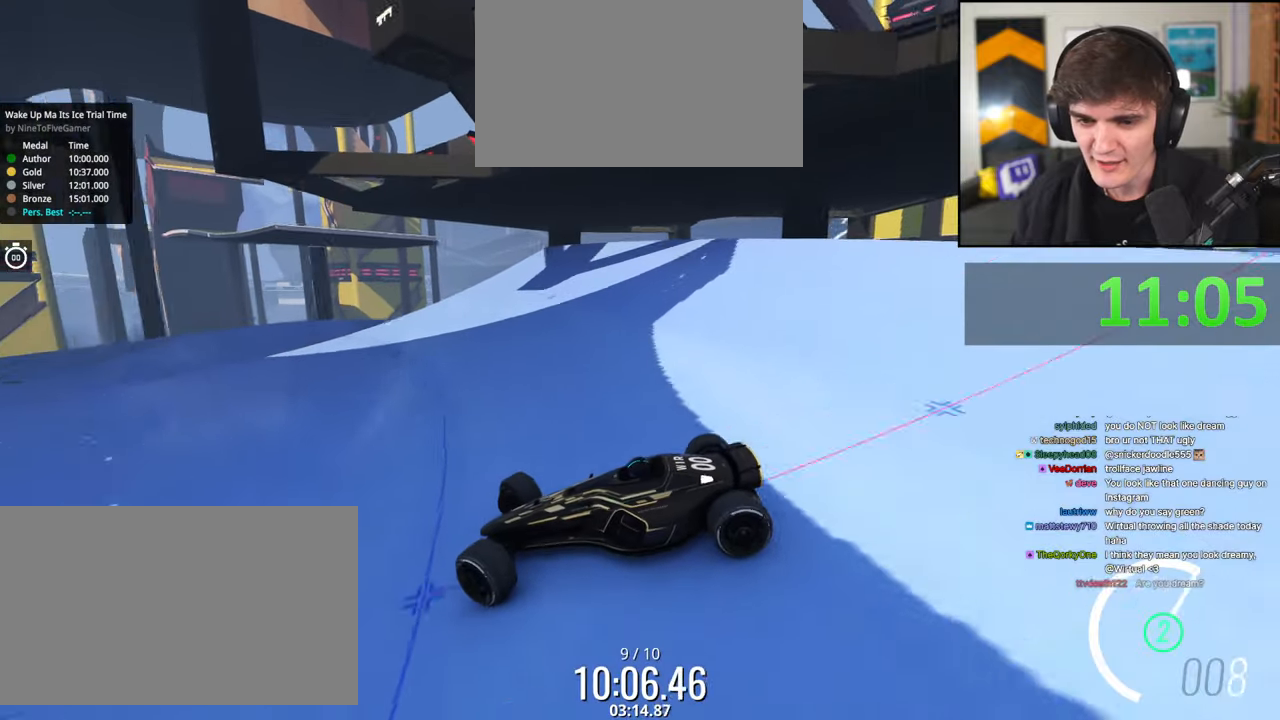
{"keys": ["right", "up"], "events": []}
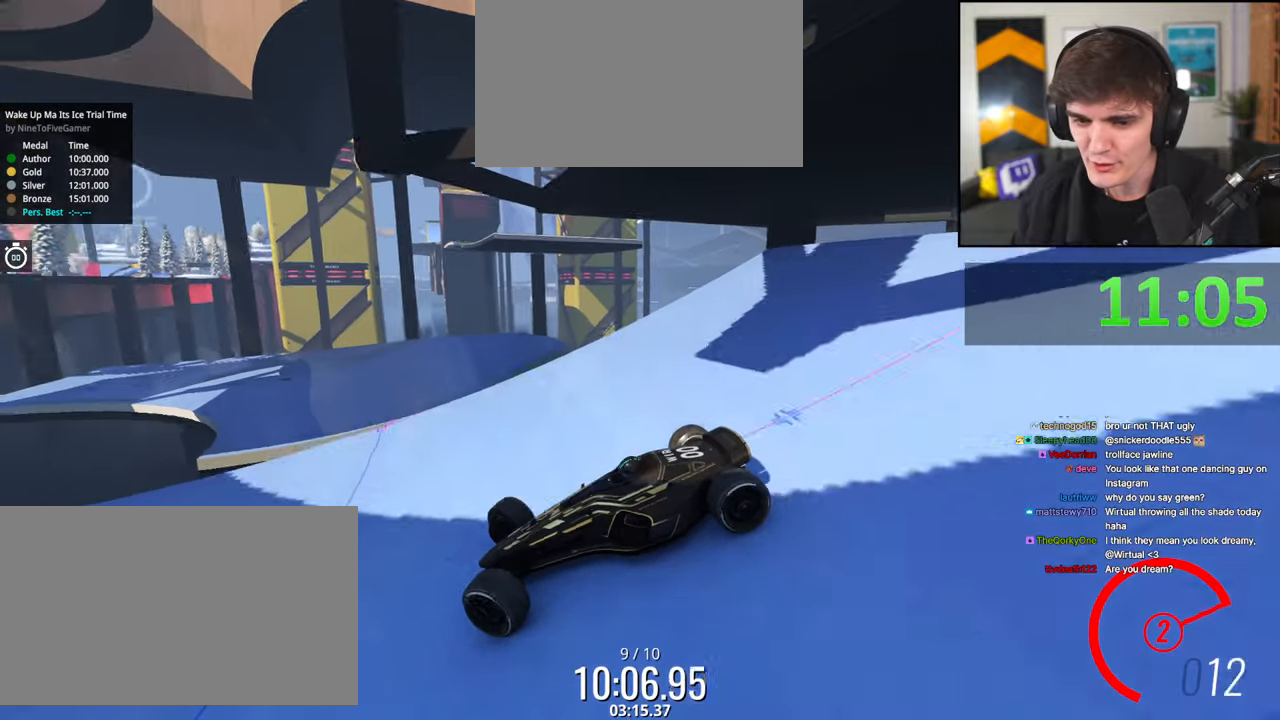
{"keys": ["right", "up"], "events": [[100, "brake", "down"], [200, "brake", "up"]]}
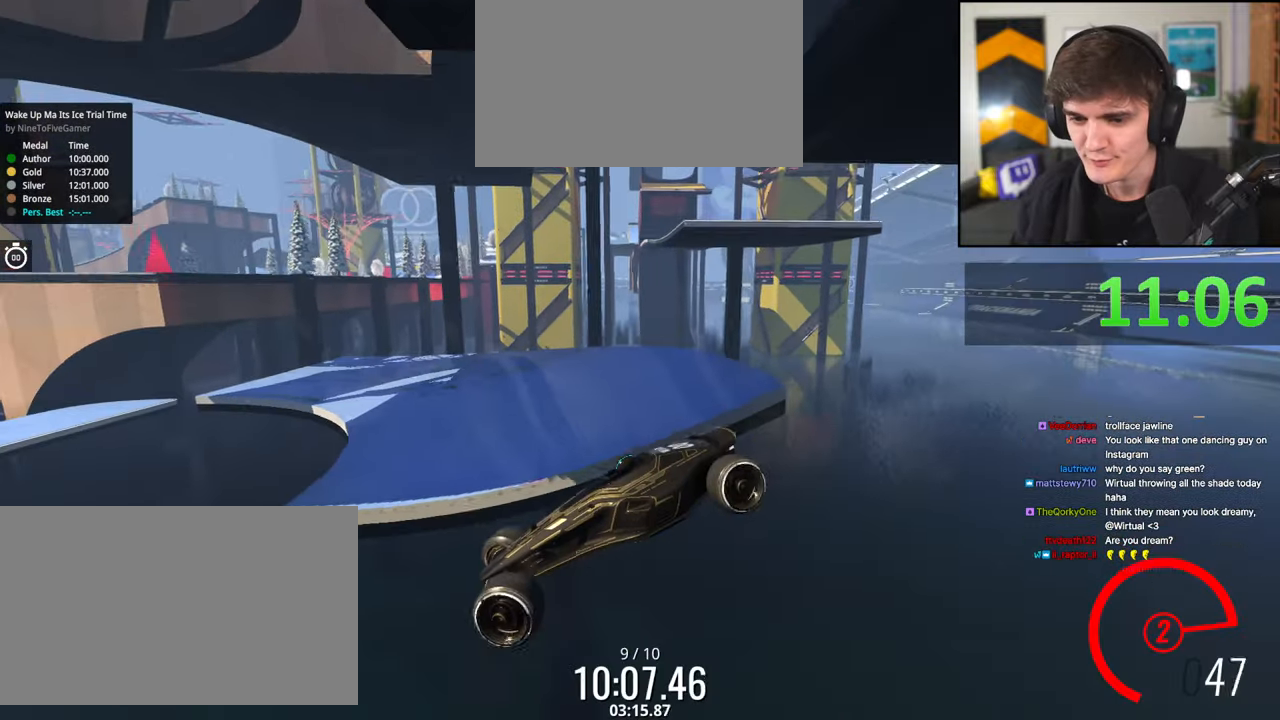
{"keys": ["right", "up"], "events": []}
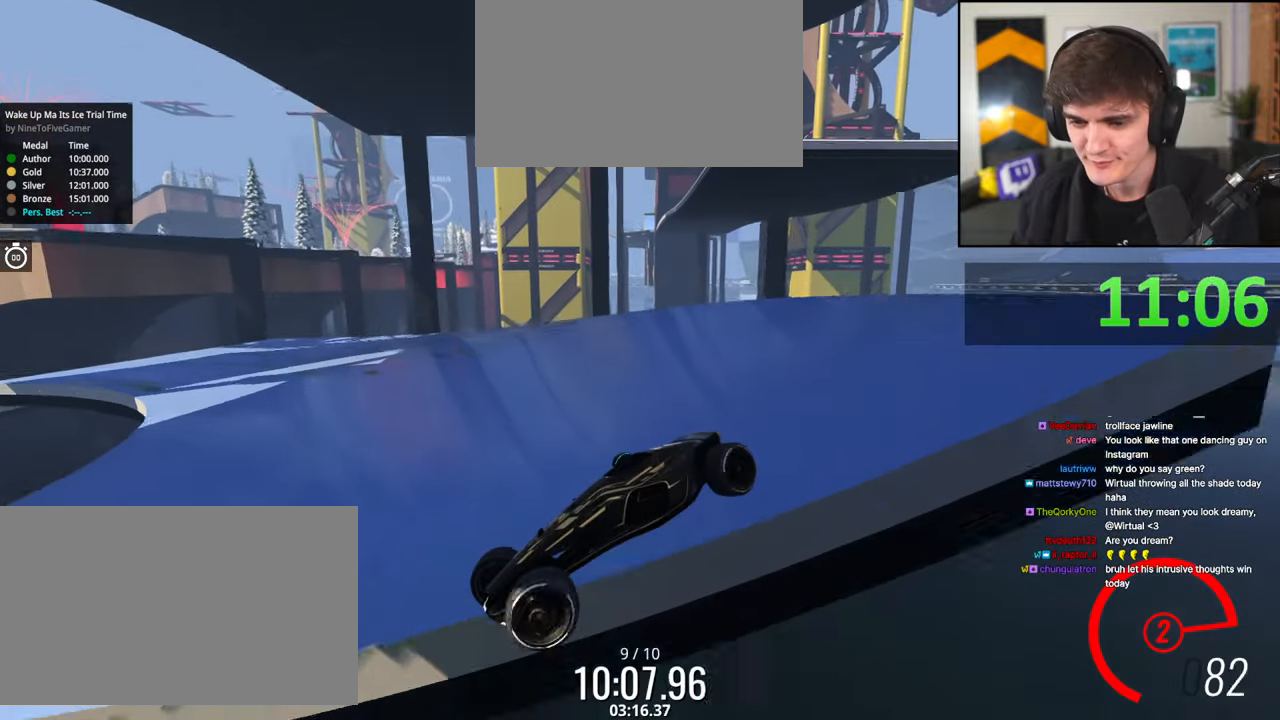
{"keys": ["right", "up"], "events": []}
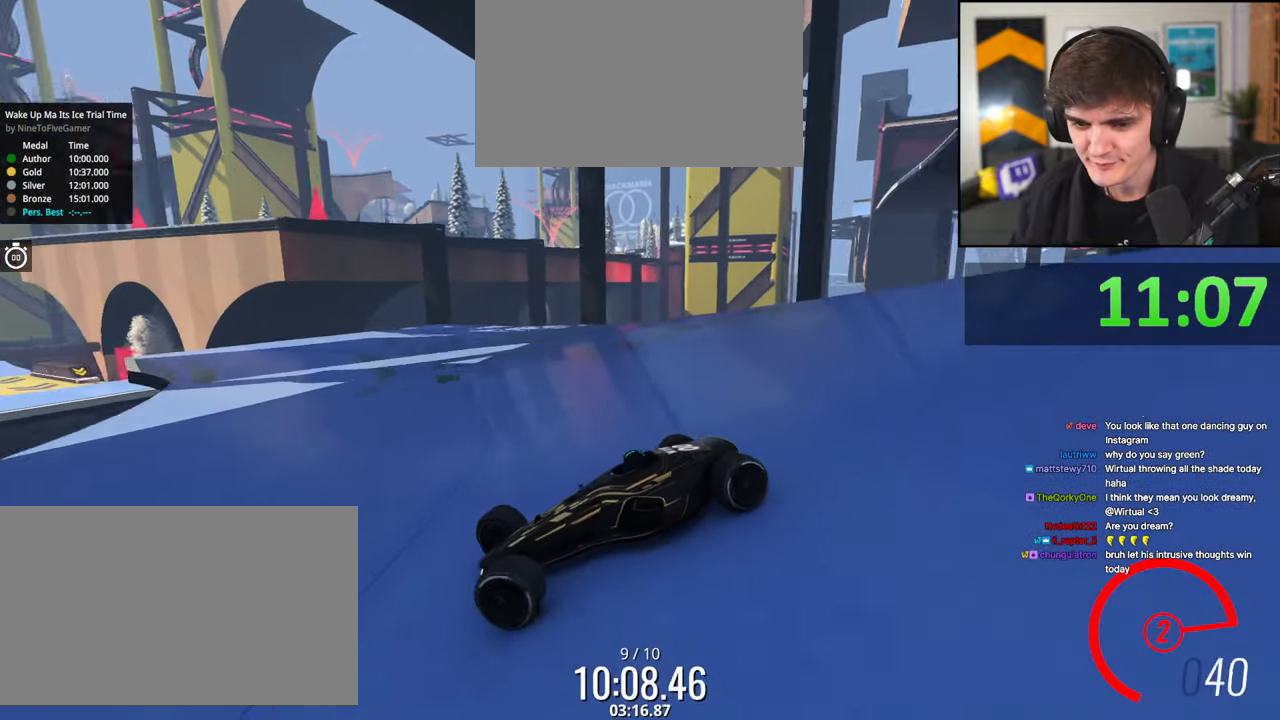
{"keys": ["right", "up"], "events": [[50, "brake", "down"], [150, "brake", "up"], [334, "brake", "down"], [434, "brake", "up"]]}
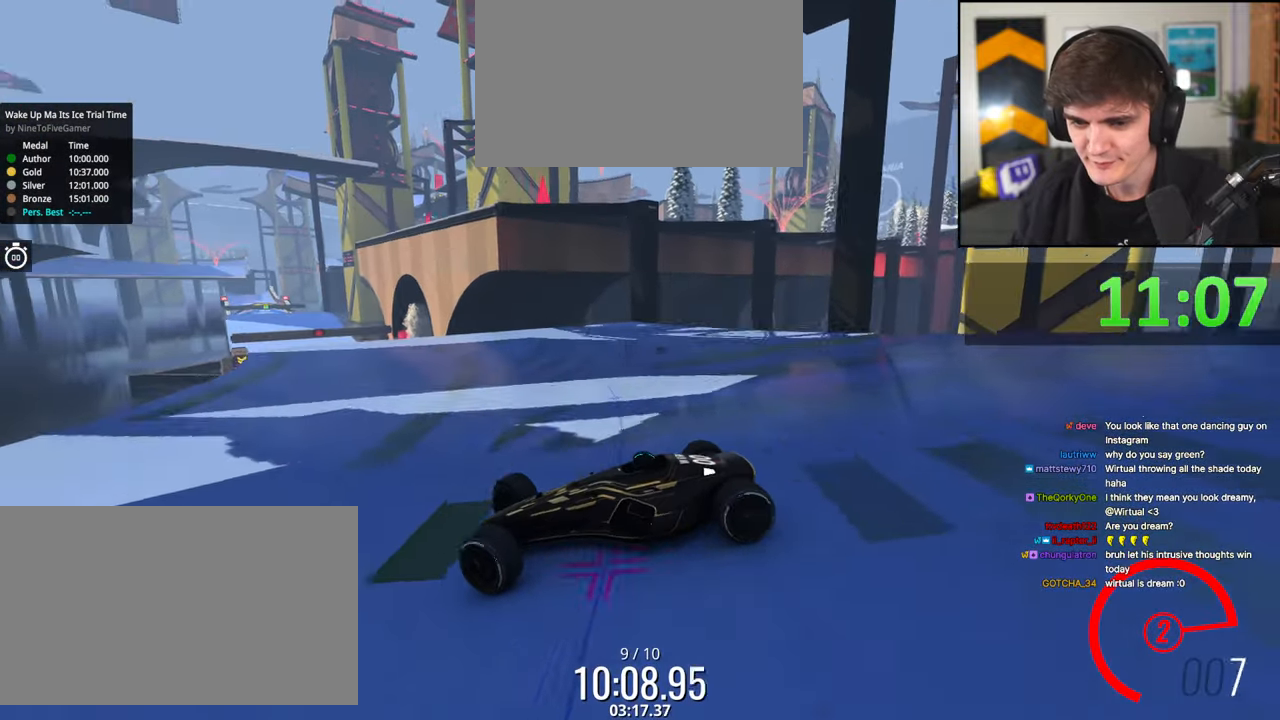
{"keys": ["right", "up"], "events": [[167, "brake", "down"], [250, "brake", "up"], [350, "brake", "down"], [450, "brake", "up"]]}
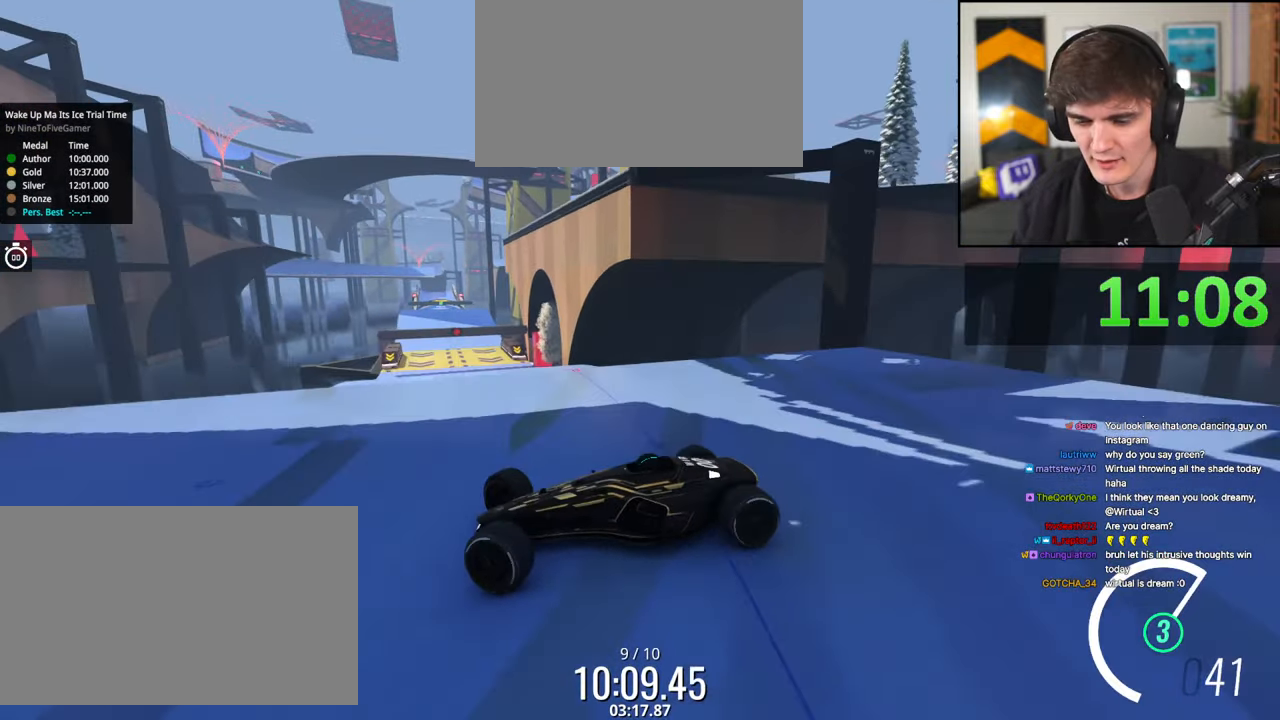
{"keys": ["right", "up"], "events": [[34, "brake", "down"], [284, "brake", "up"]]}
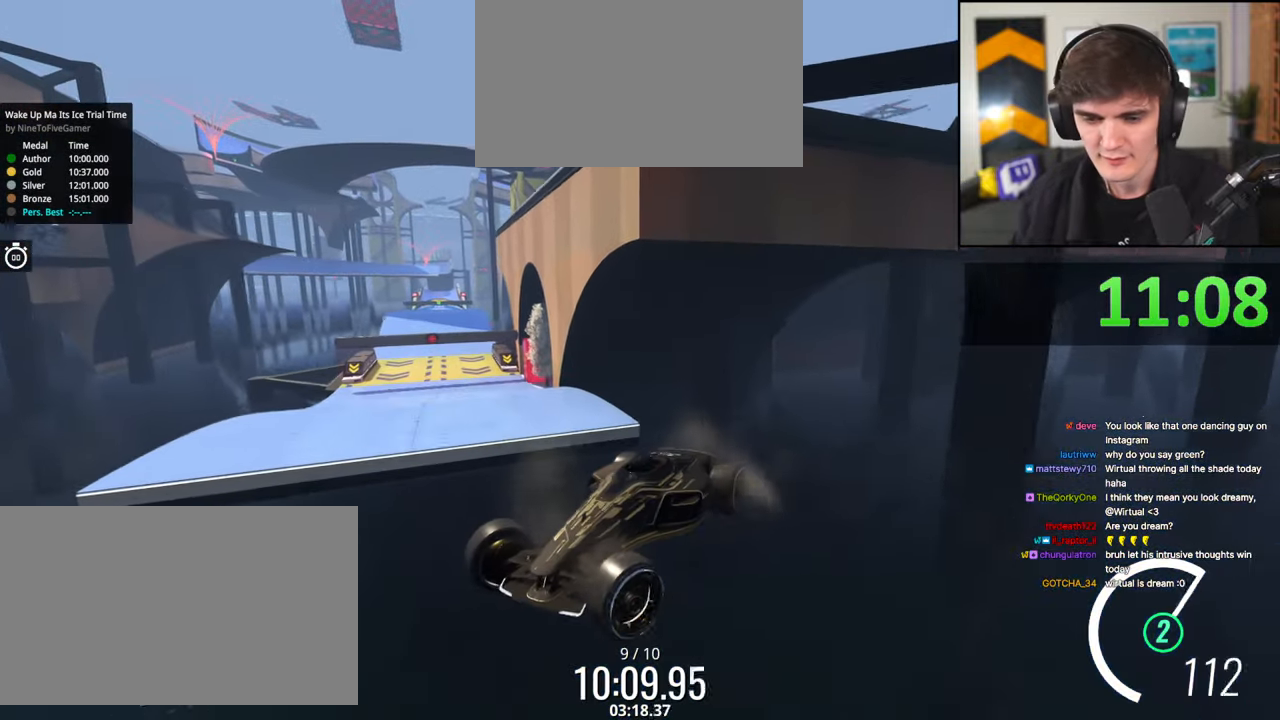
{"keys": ["up"], "events": [[50, "right", "up"]]}
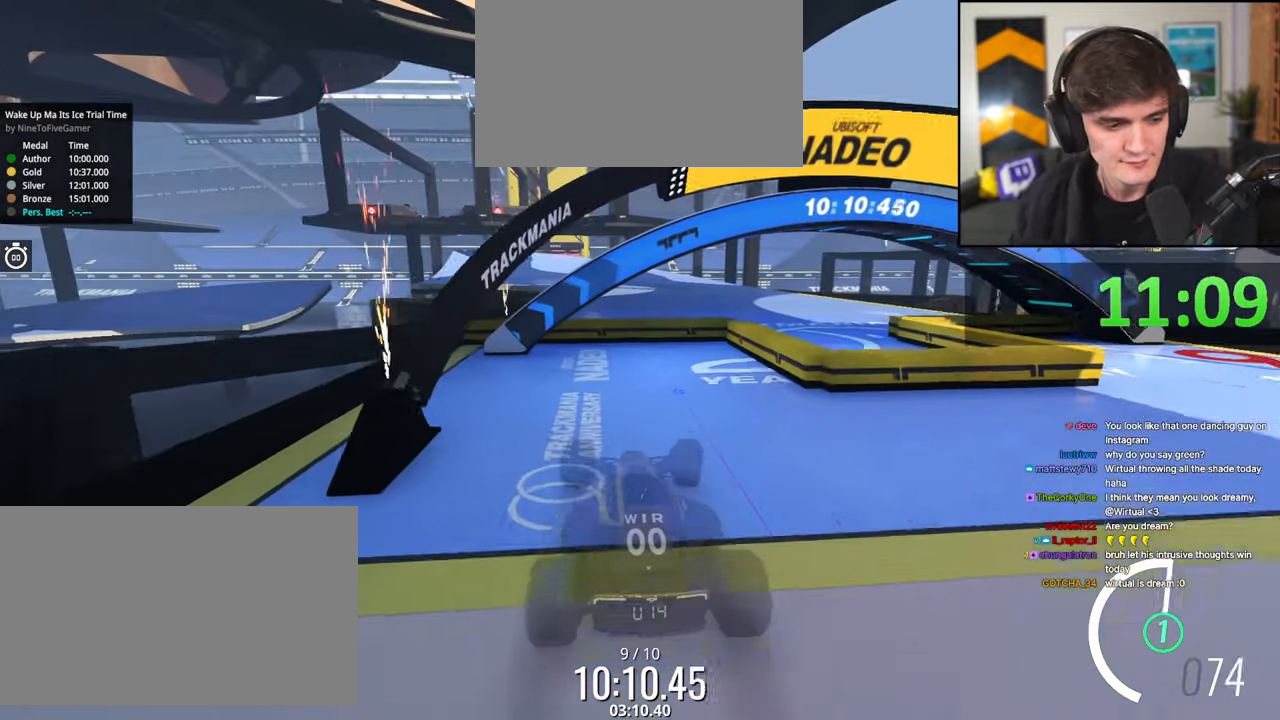
{"keys": ["up"], "events": []}
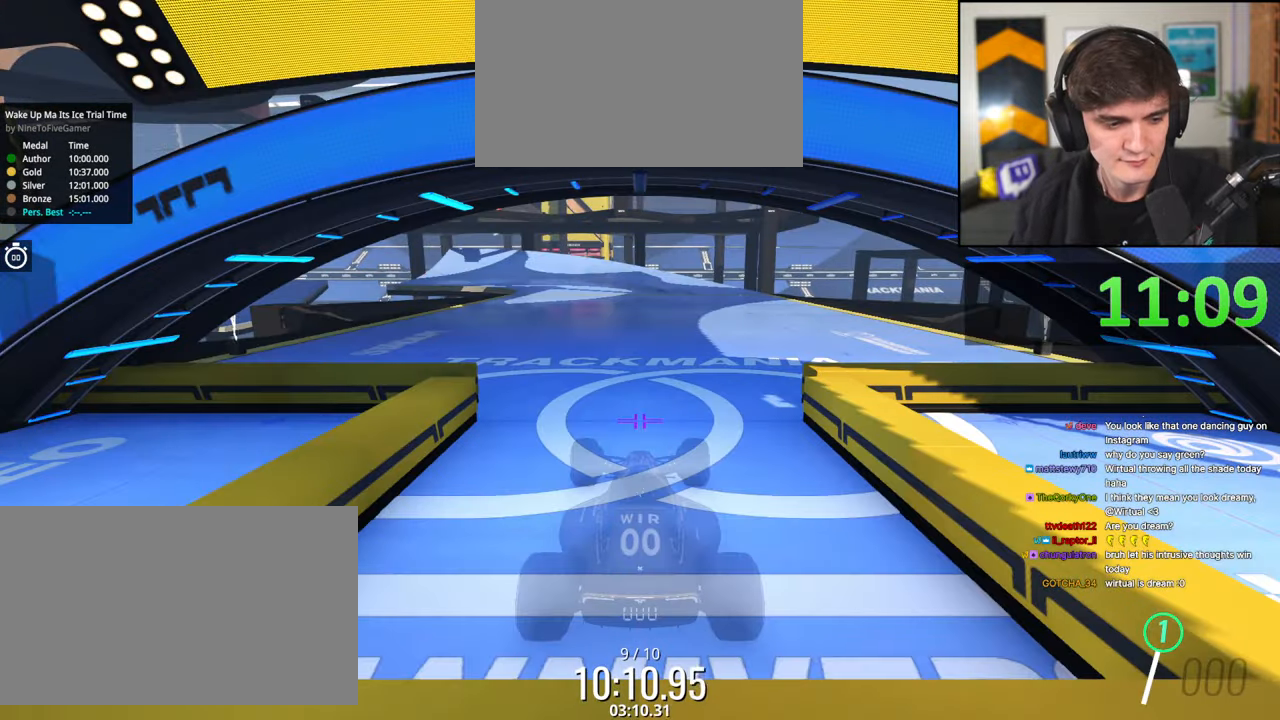
{"keys": ["up"], "events": []}
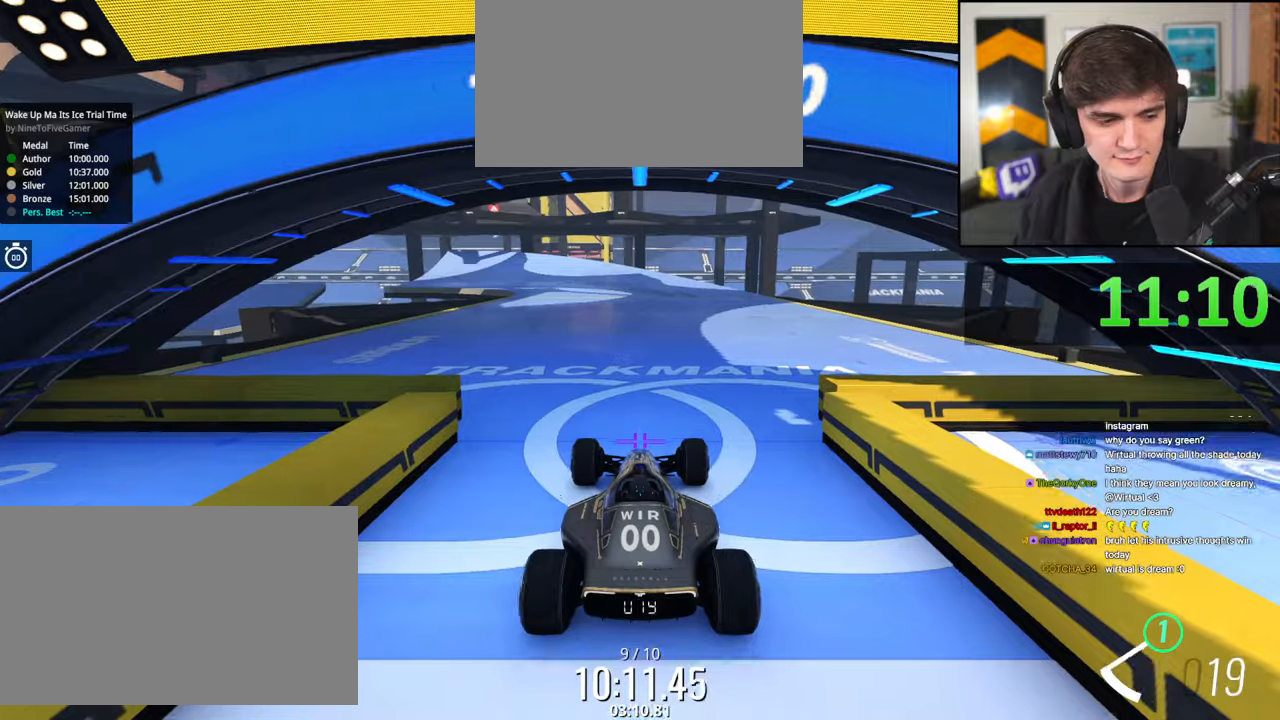
{"keys": ["up"], "events": []}
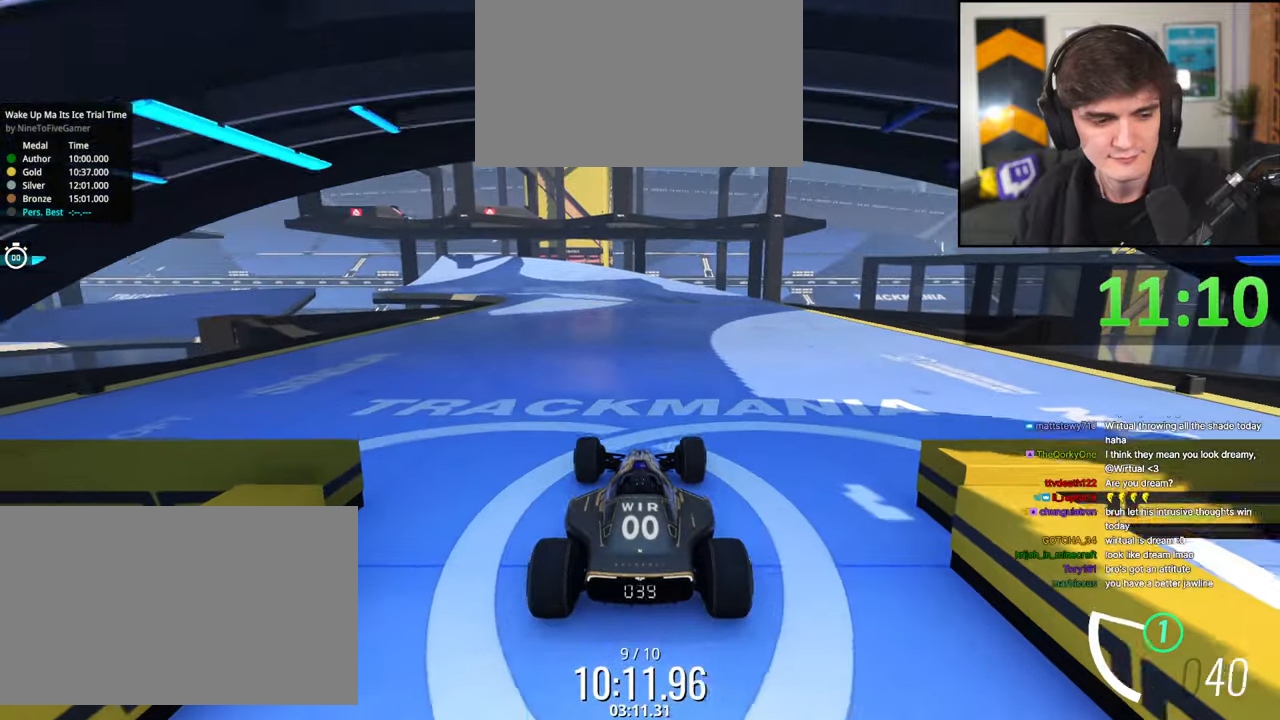
{"keys": ["up"], "events": []}
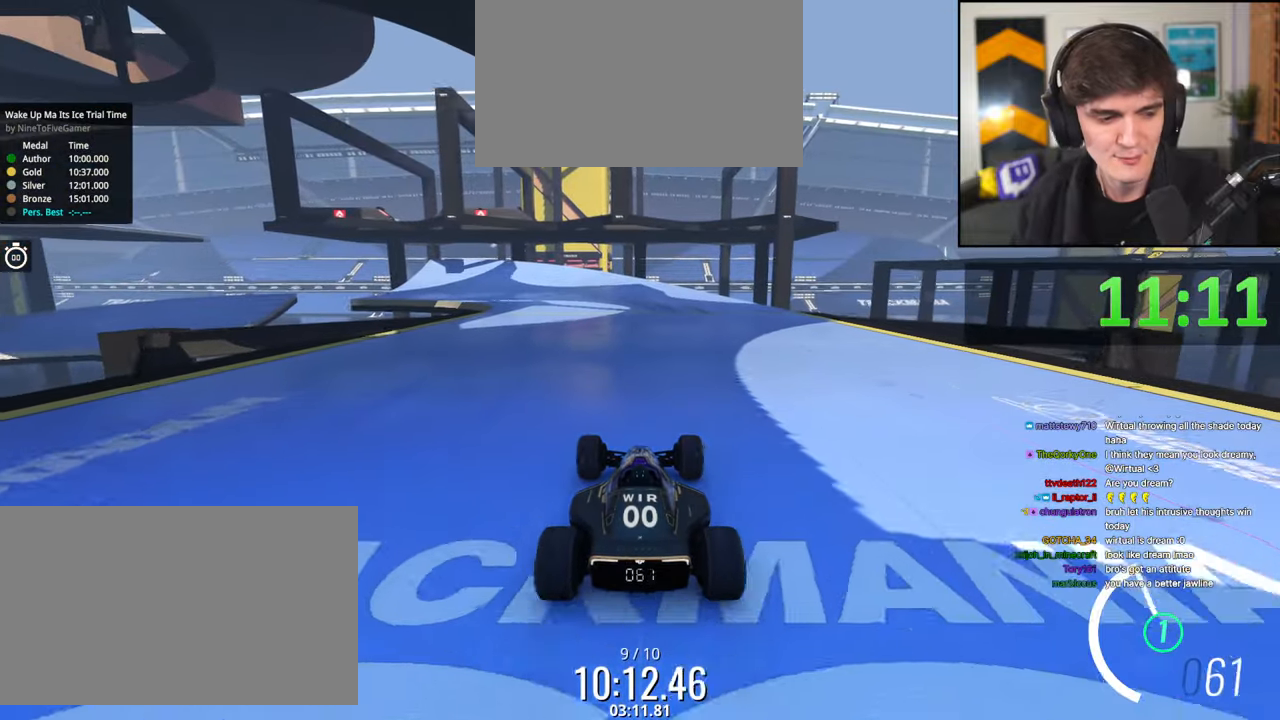
{"keys": ["up"], "events": []}